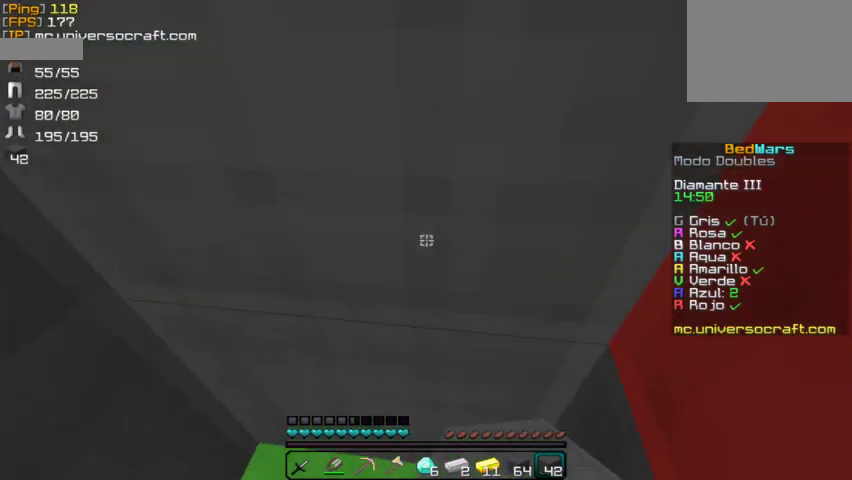
Gameplay with keyboard and mouse; each line is a JSON object with the keys and mouse buttons held at the frame after it. "events" lists presses ("down") and releases ("up") of "a", "d", "s", "w", "mouse_left" and "mouse_right" between this image and that frame as [ms after this image, input, new state], when the widget could be followed in between. "mouse_left", "mouse_right" = the "left", "right" buttons of the "mouse" list. No other keys are recorded. Fast repeated clicks can show as one long hold. Mouse movement is not recorded.
{"keys": [], "mouse": [], "events": []}
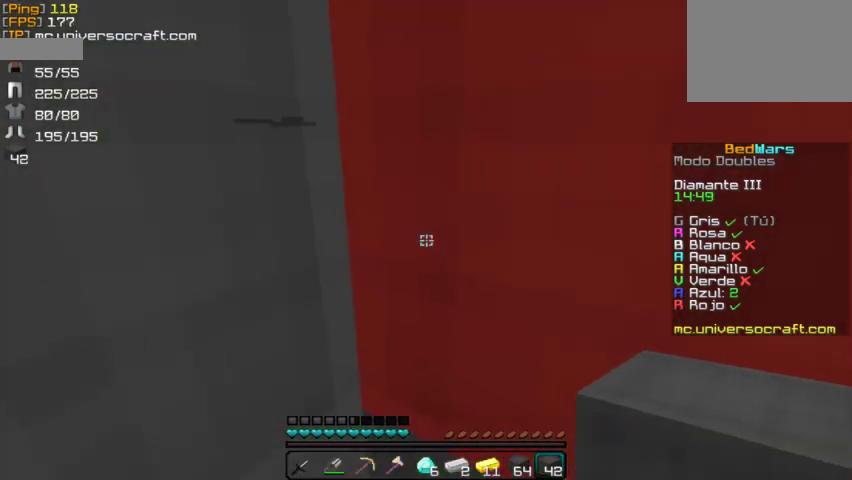
{"keys": [], "mouse": [], "events": []}
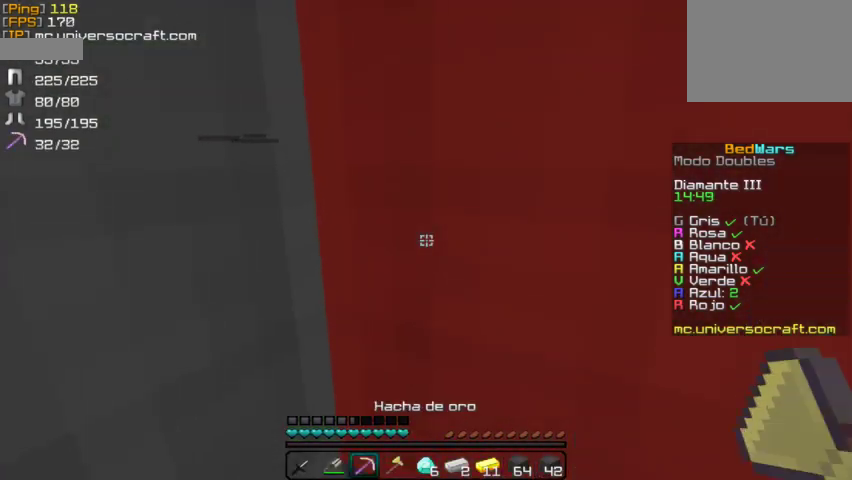
{"keys": [], "mouse": [], "events": []}
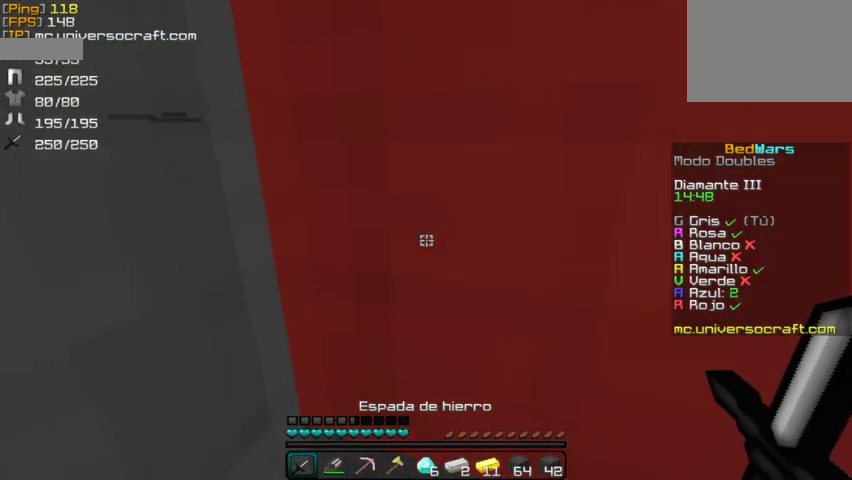
{"keys": [], "mouse": ["left"], "events": [[267, "mouse_left", "down"]]}
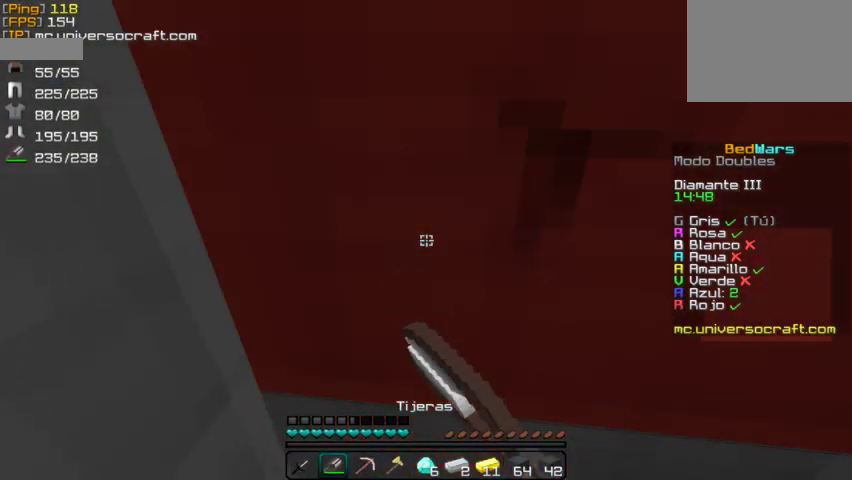
{"keys": ["w"], "mouse": ["left"], "events": [[233, "w", "down"]]}
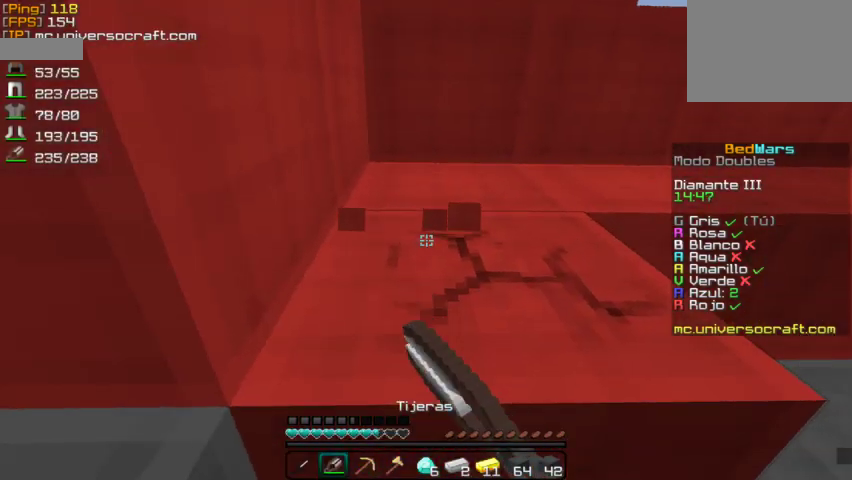
{"keys": ["w"], "mouse": ["left"], "events": []}
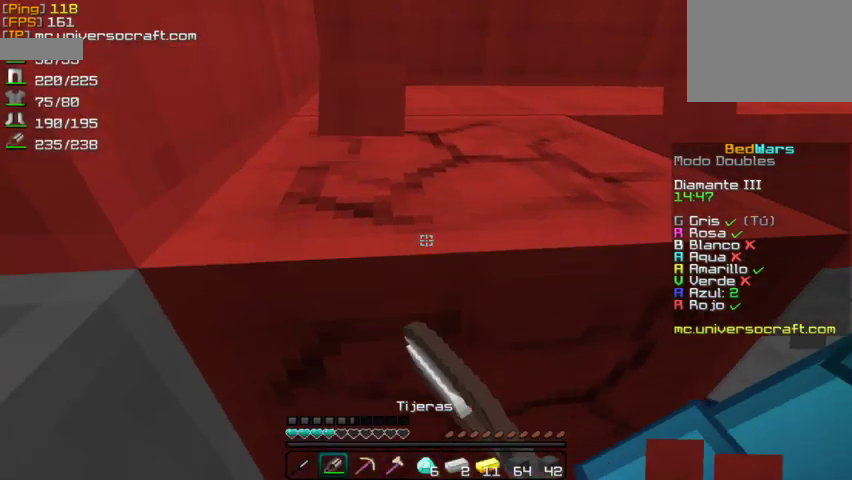
{"keys": ["w"], "mouse": ["left"], "events": []}
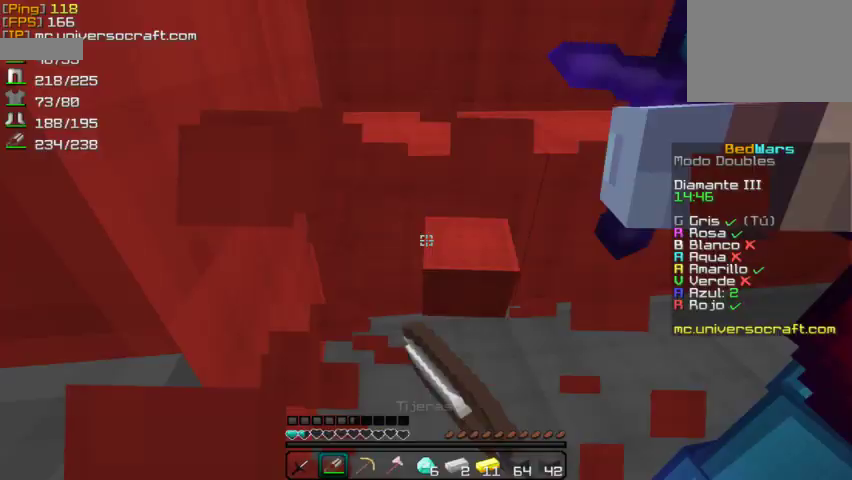
{"keys": ["w"], "mouse": ["left"], "events": []}
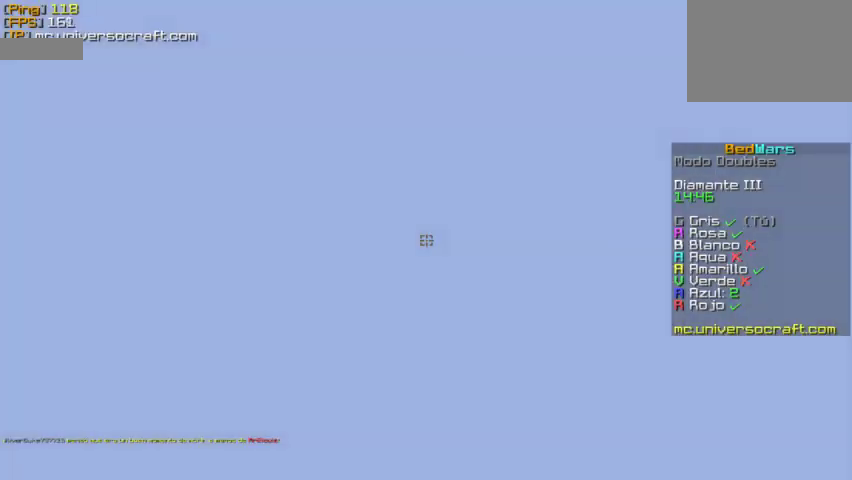
{"keys": [], "mouse": [], "events": [[233, "mouse_left", "up"], [267, "w", "up"]]}
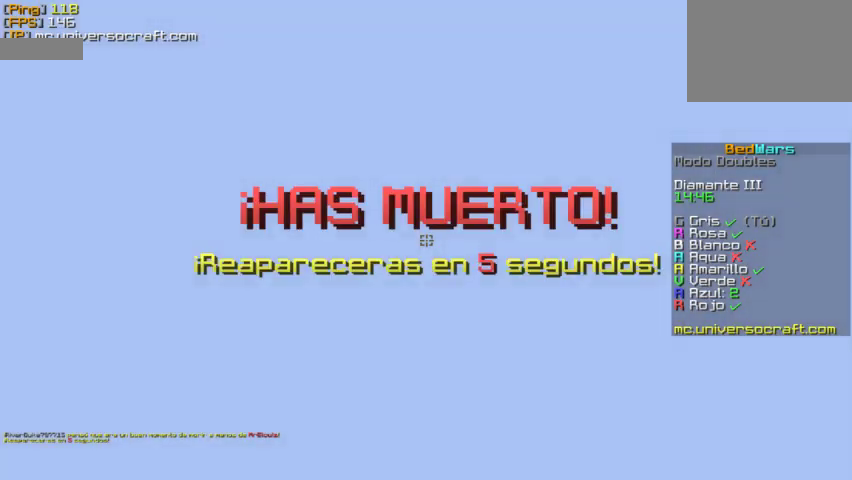
{"keys": [], "mouse": [], "events": []}
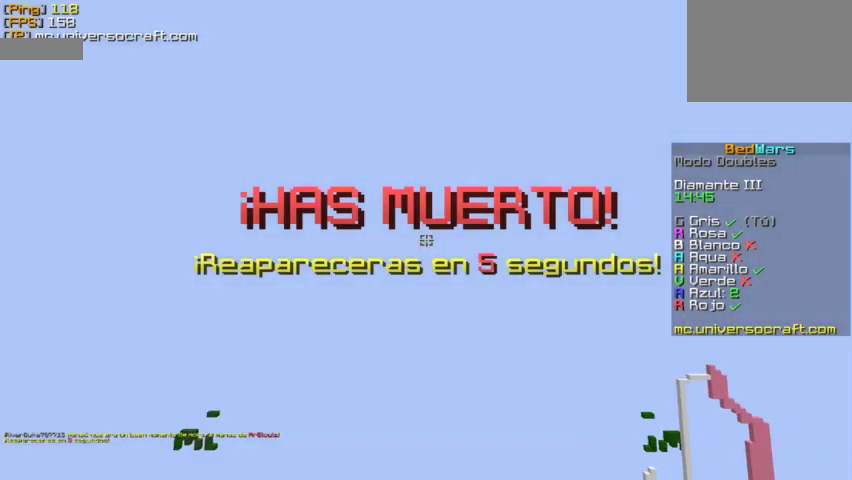
{"keys": [], "mouse": [], "events": []}
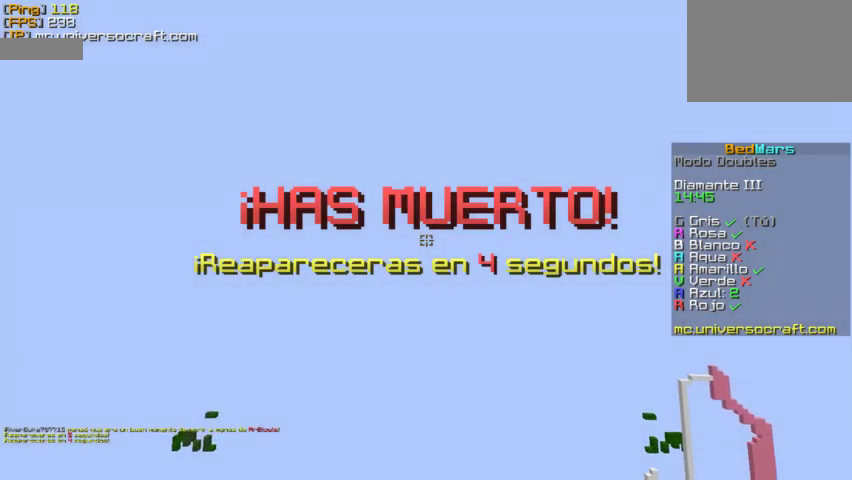
{"keys": [], "mouse": [], "events": []}
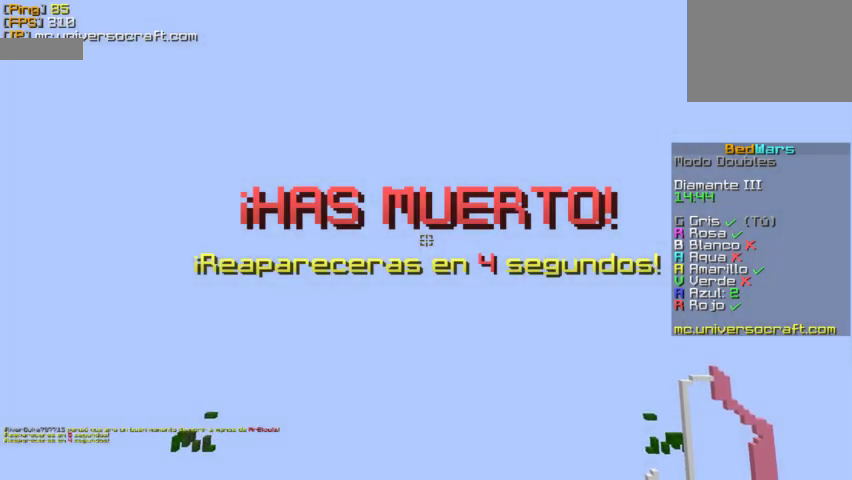
{"keys": [], "mouse": [], "events": []}
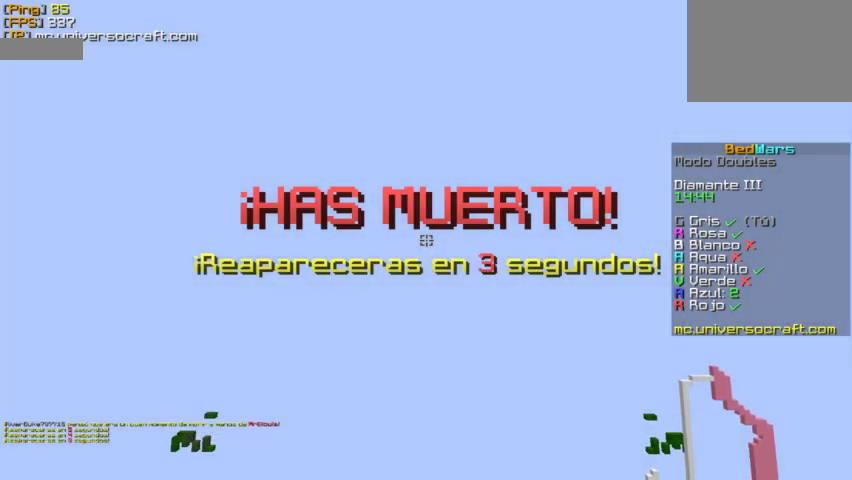
{"keys": [], "mouse": [], "events": []}
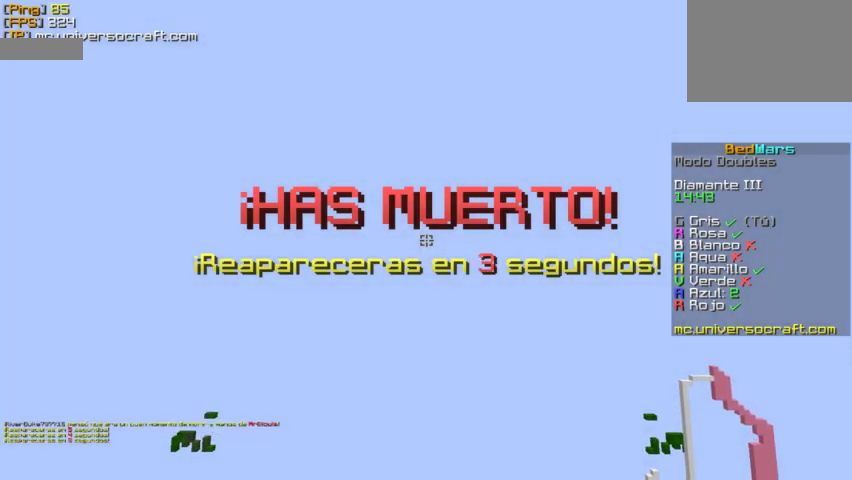
{"keys": ["w"], "mouse": [], "events": [[400, "w", "down"]]}
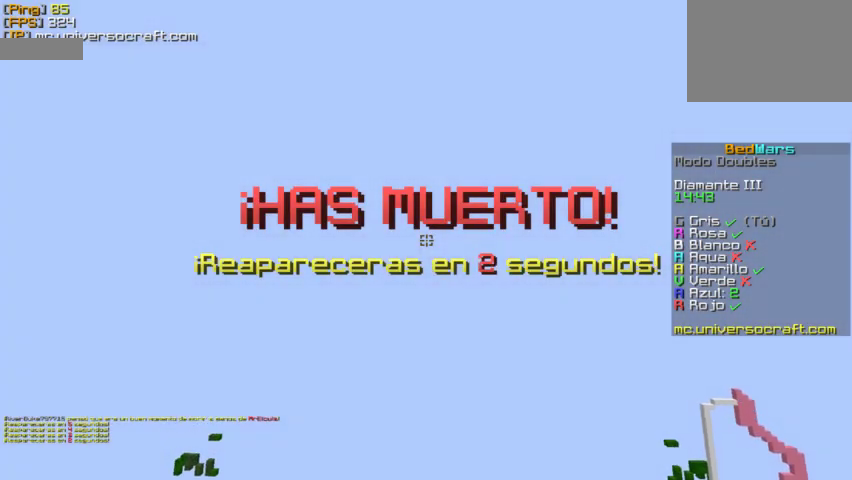
{"keys": ["w"], "mouse": [], "events": []}
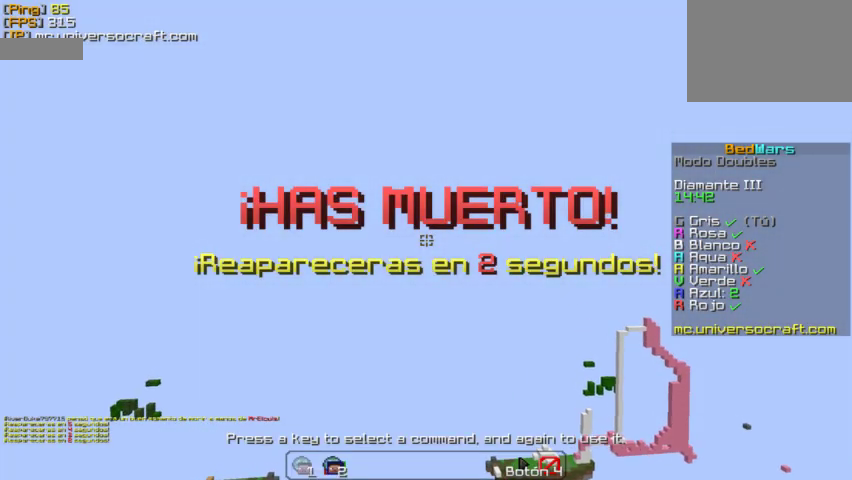
{"keys": ["w"], "mouse": [], "events": [[67, "w", "up"], [467, "w", "down"]]}
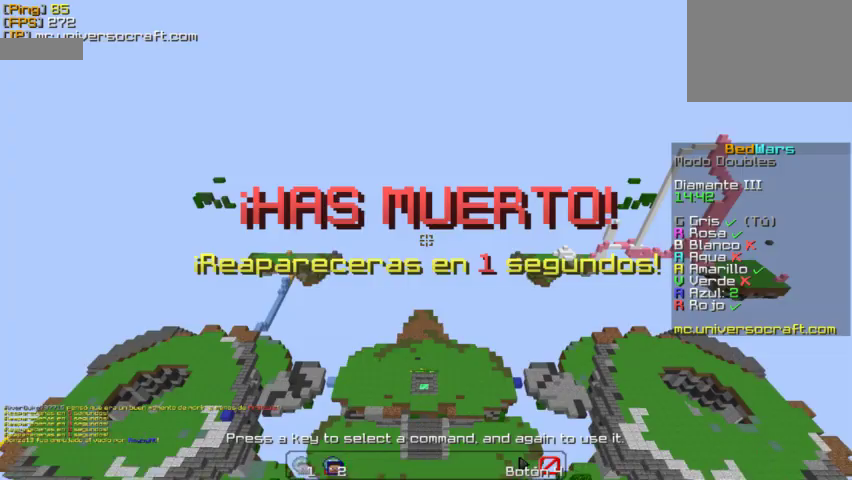
{"keys": ["w"], "mouse": [], "events": []}
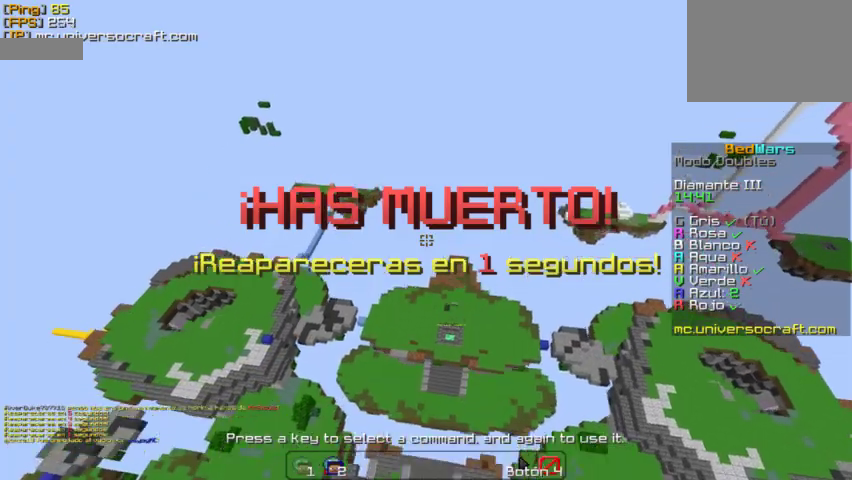
{"keys": [], "mouse": [], "events": [[400, "w", "up"]]}
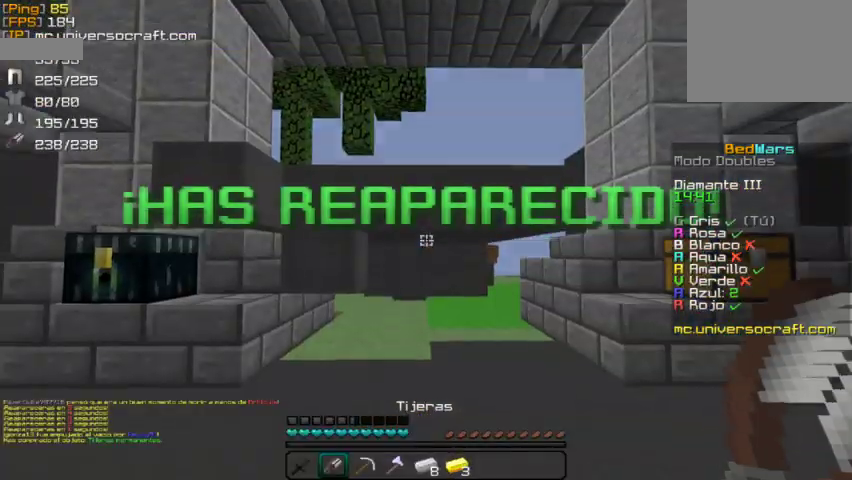
{"keys": ["w"], "mouse": [], "events": [[300, "w", "down"]]}
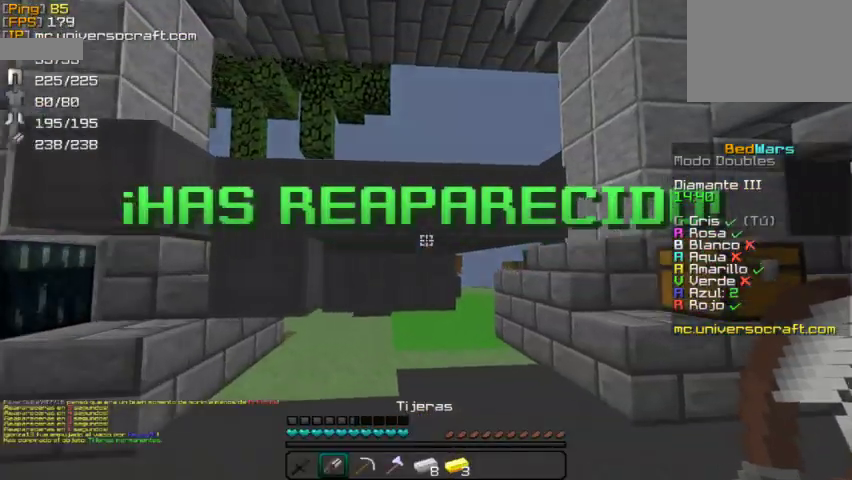
{"keys": ["a"], "mouse": [], "events": [[267, "w", "up"], [400, "a", "down"]]}
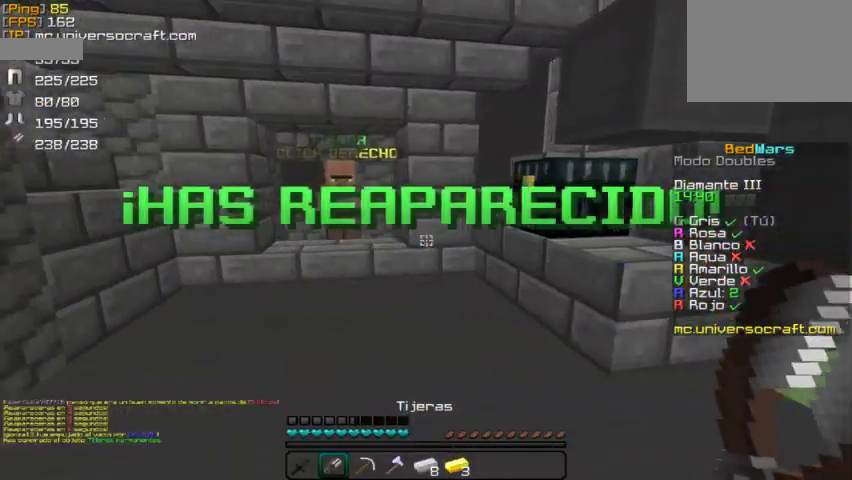
{"keys": ["d"], "mouse": [], "events": [[33, "w", "down"], [100, "a", "up"], [267, "d", "down"], [300, "w", "up"]]}
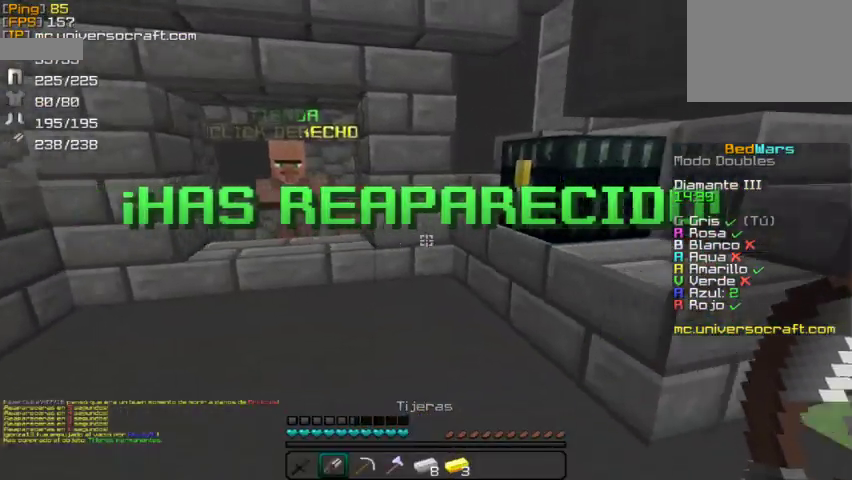
{"keys": ["a"], "mouse": [], "events": [[167, "w", "down"], [400, "d", "up"], [433, "a", "down"], [433, "w", "up"]]}
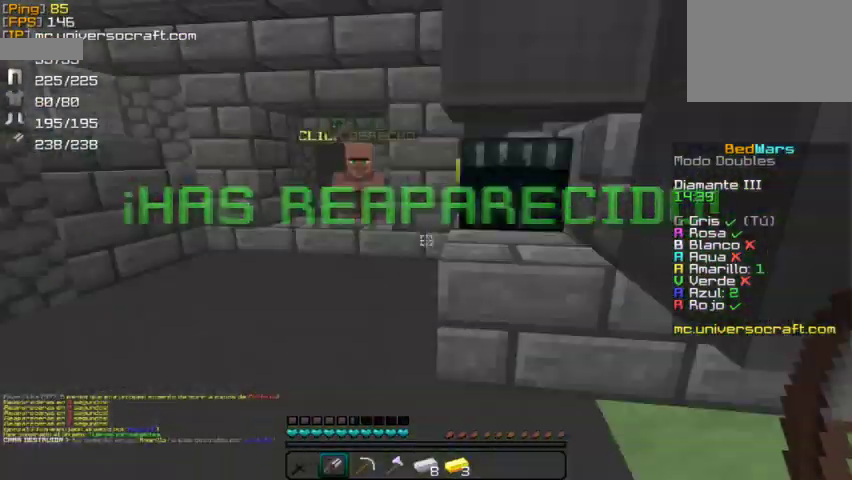
{"keys": ["w"], "mouse": [], "events": [[100, "w", "down"], [333, "a", "up"]]}
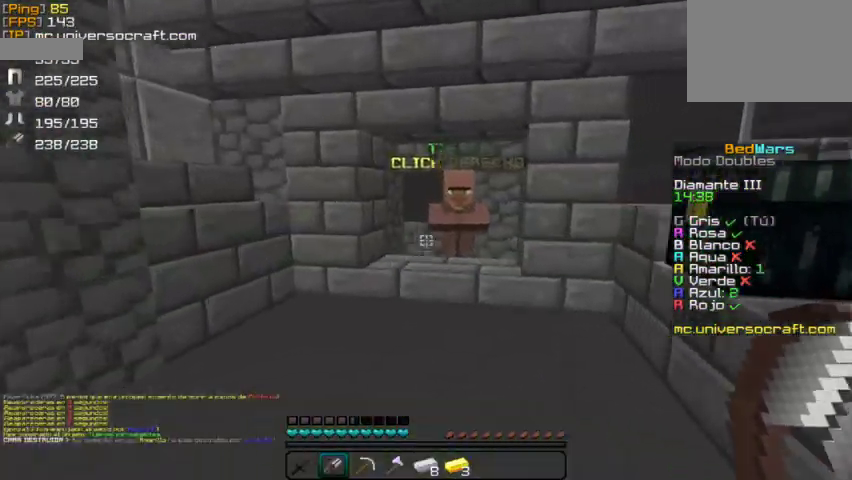
{"keys": ["w"], "mouse": [], "events": [[167, "a", "down"], [400, "a", "up"]]}
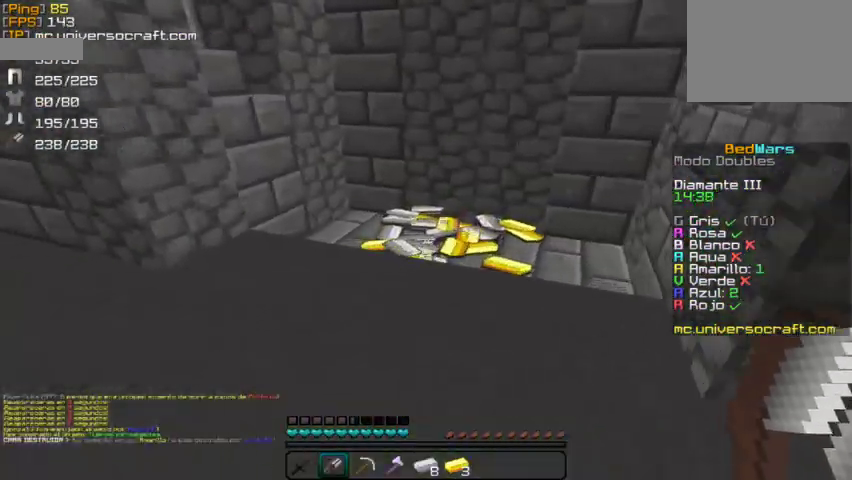
{"keys": ["w"], "mouse": [], "events": []}
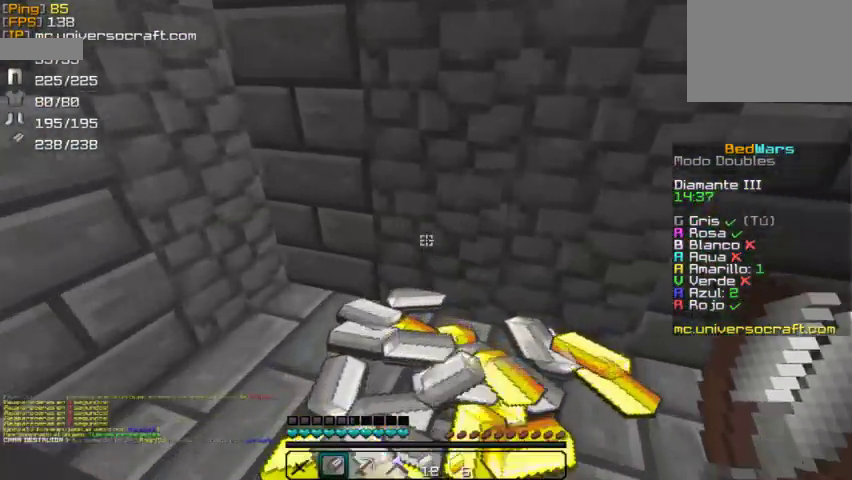
{"keys": ["d", "w"], "mouse": [], "events": [[433, "d", "down"]]}
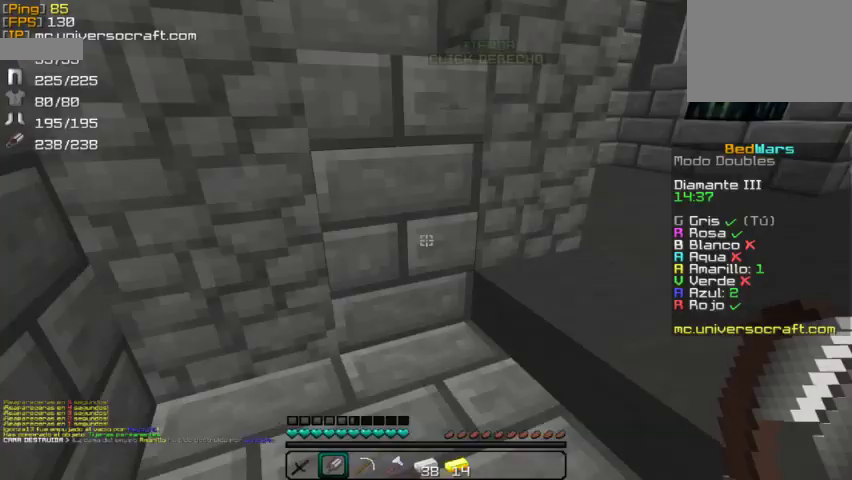
{"keys": ["d", "w"], "mouse": [], "events": []}
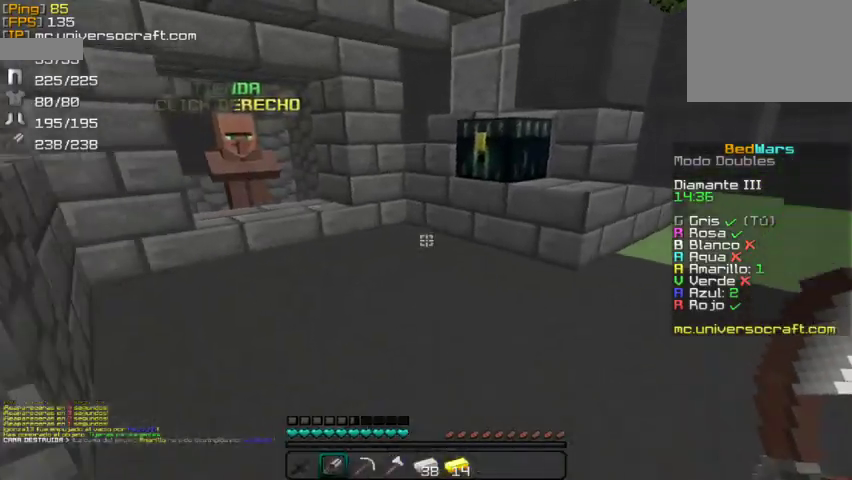
{"keys": ["w"], "mouse": [], "events": [[267, "d", "up"]]}